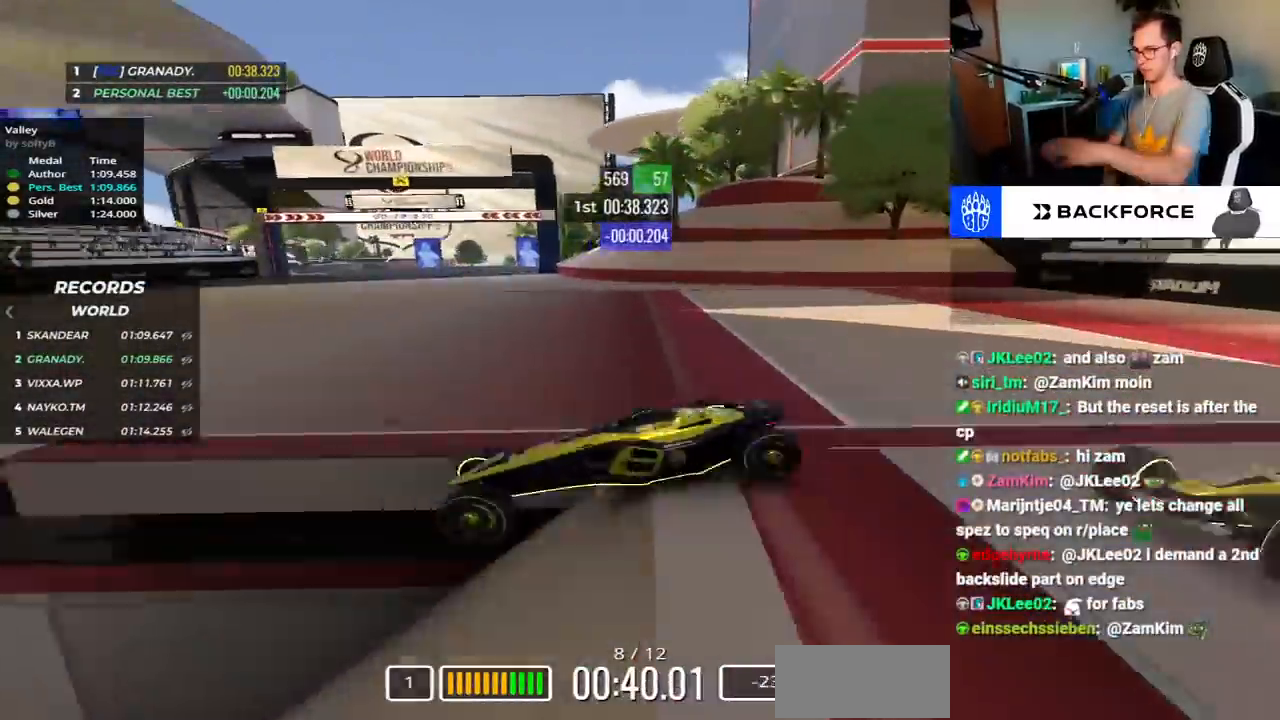
Gameplay with keyboard; each line is a JSON object with the keys held at the frame after it. "events" lists presses ("down") and releases ("up") of "down", "left", "right", "space" and "up" between this image and that frame as [ms after this image, input, new state], when the widget could be followed in between. No other keys are recorded. Mouse input is not recorded.
{"keys": ["up"], "events": [[350, "right", "up"]]}
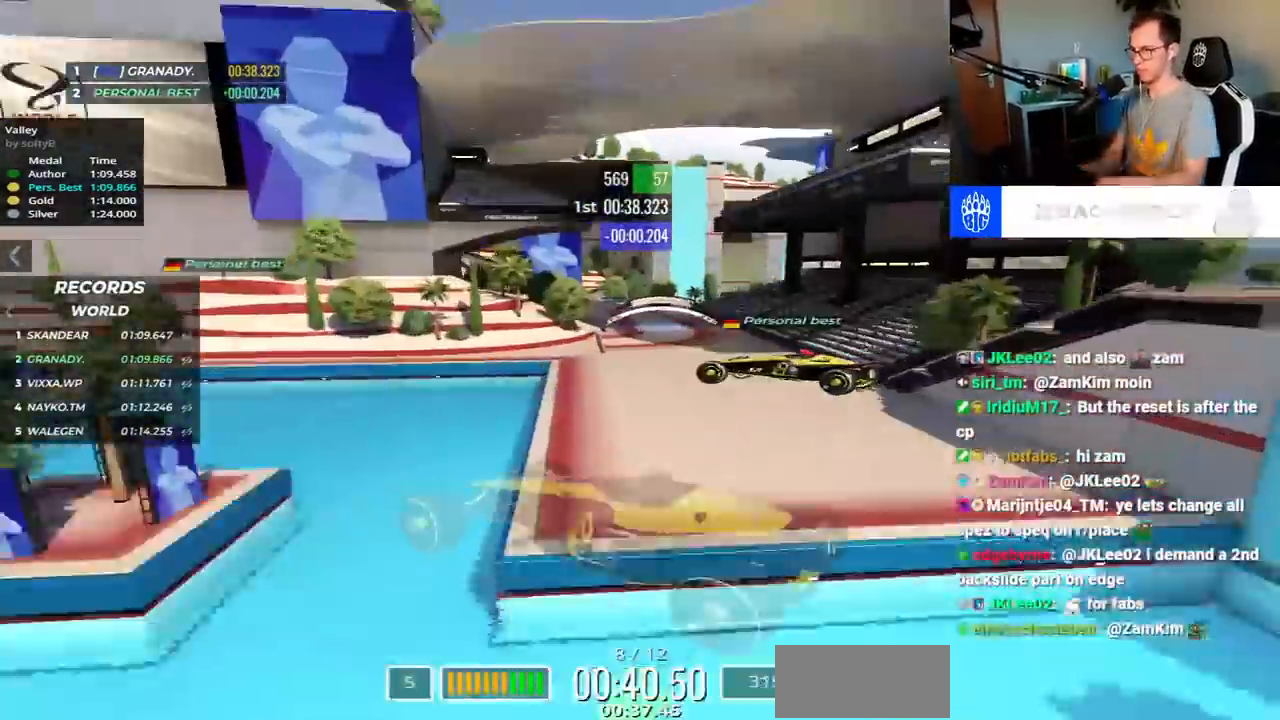
{"keys": ["up"], "events": [[50, "right", "down"], [100, "right", "up"]]}
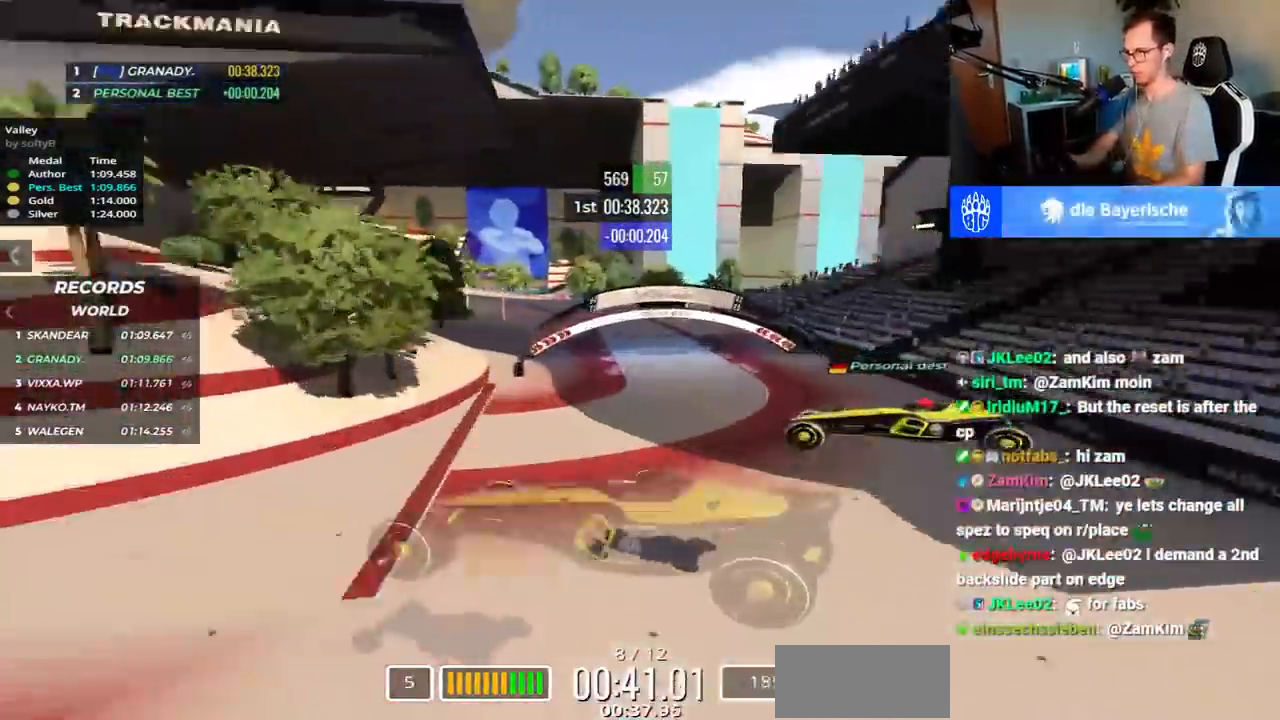
{"keys": ["down", "left", "up"], "events": [[100, "down", "down"], [167, "left", "down"]]}
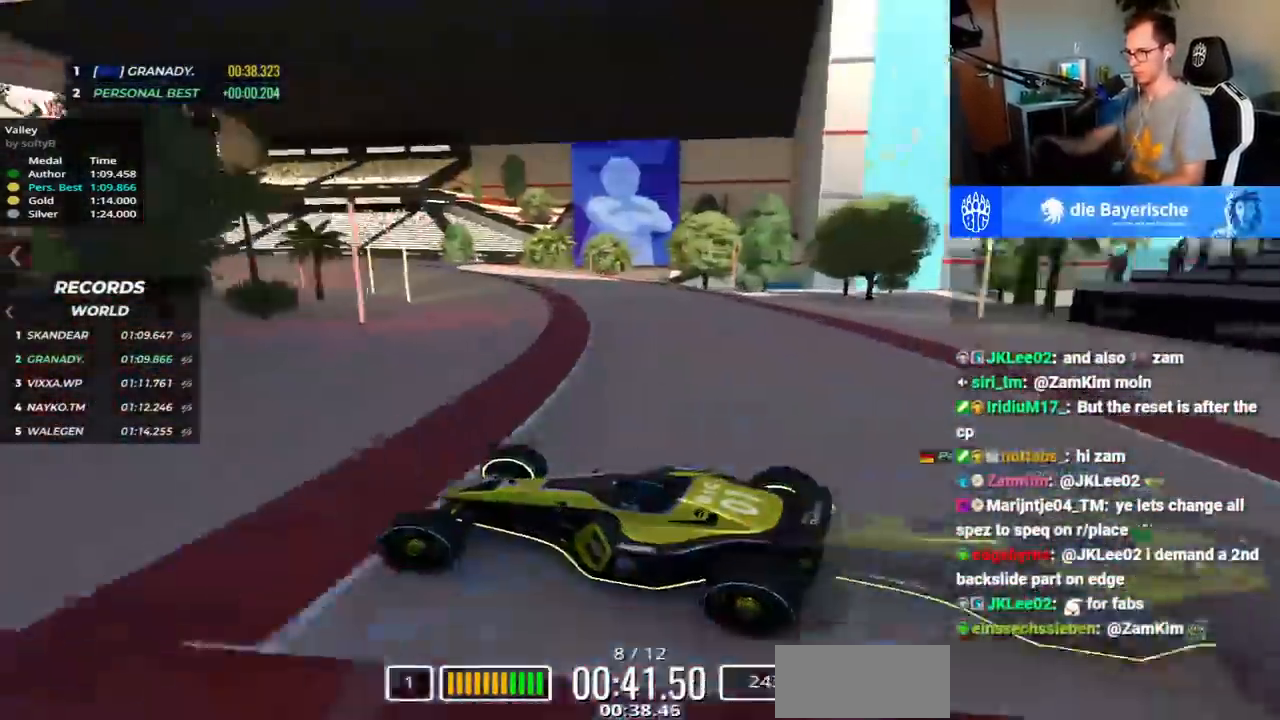
{"keys": ["down", "left", "up"], "events": []}
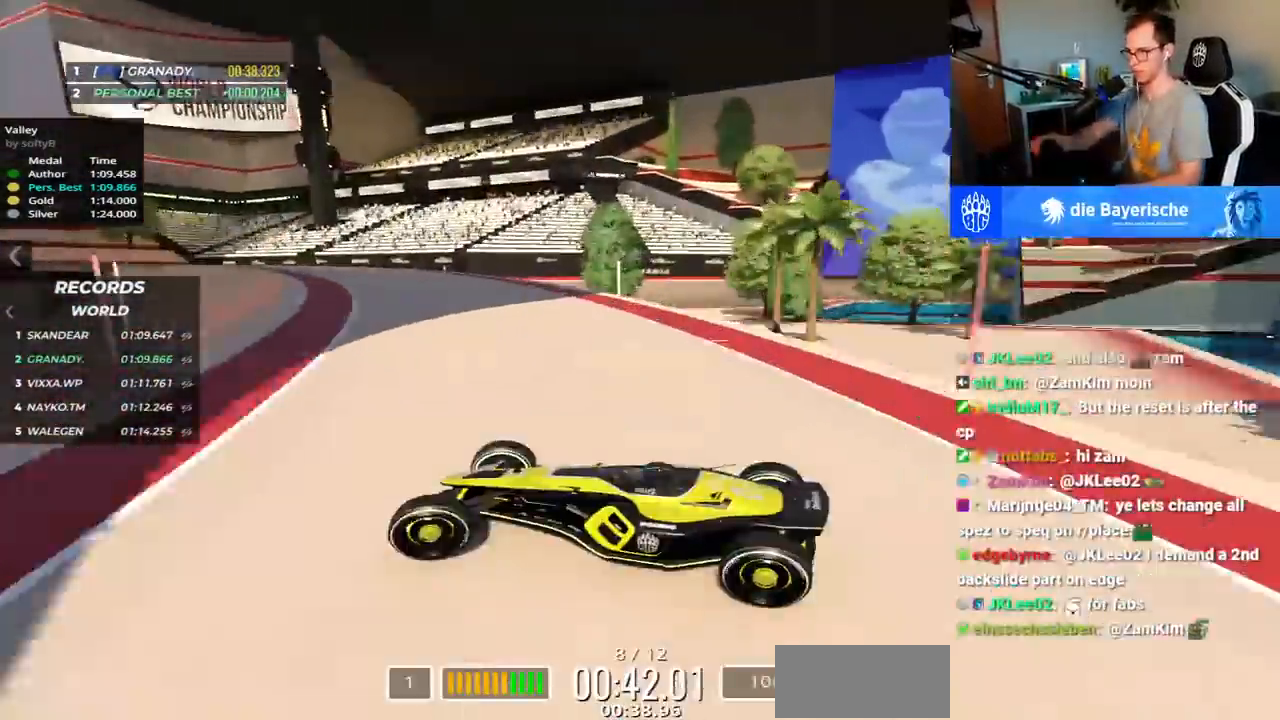
{"keys": ["down", "left", "up"], "events": []}
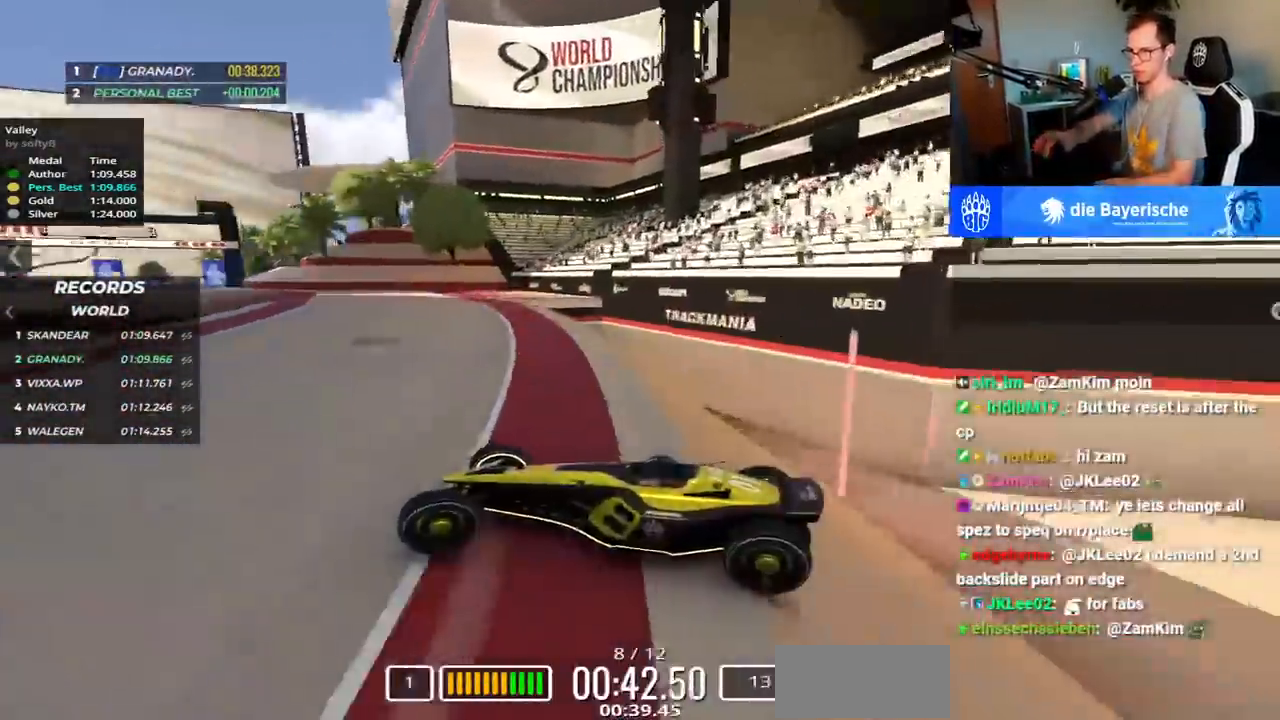
{"keys": ["down", "left", "up"], "events": []}
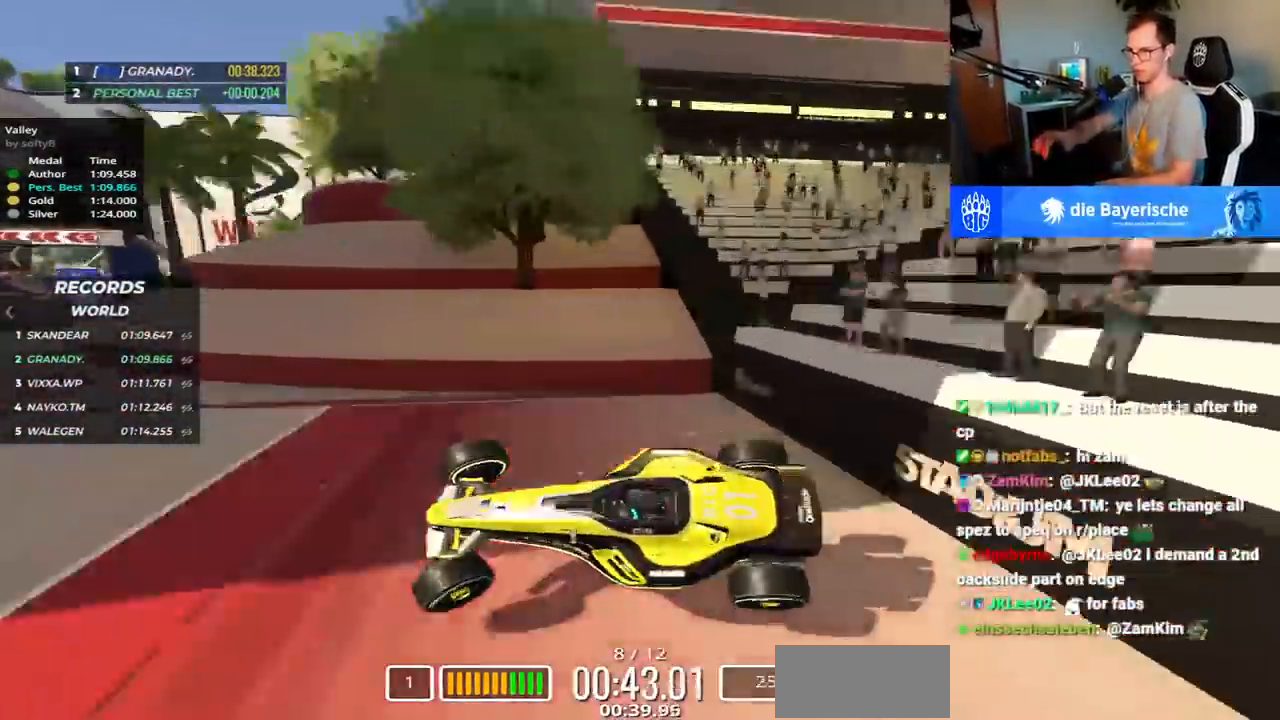
{"keys": ["up"], "events": [[217, "down", "up"], [250, "left", "up"]]}
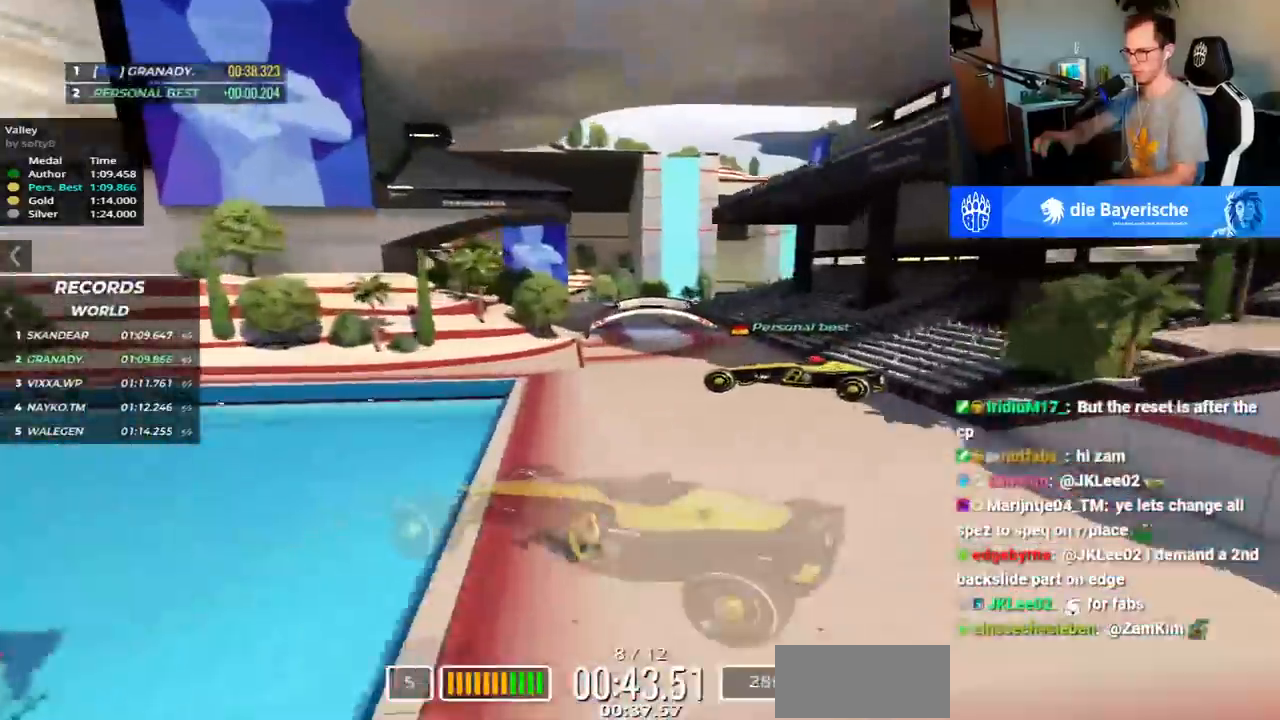
{"keys": ["down", "up"], "events": [[483, "down", "down"]]}
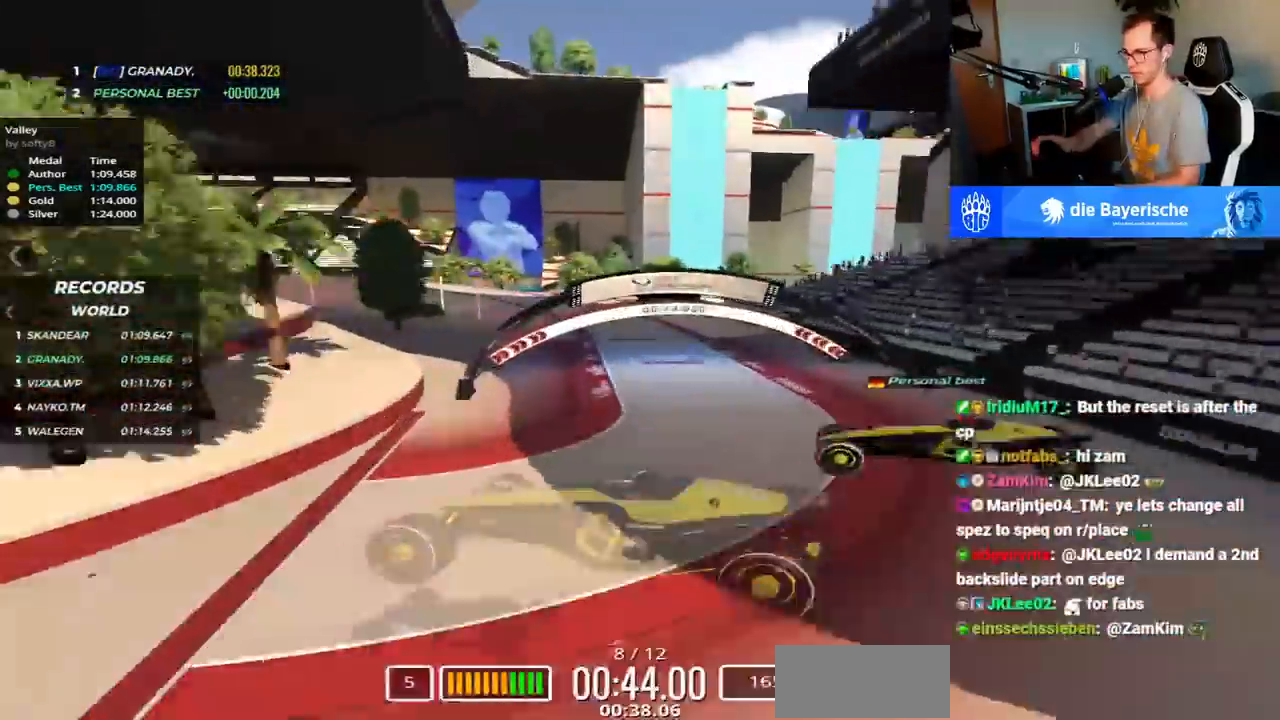
{"keys": ["down", "left", "up"], "events": [[33, "left", "down"]]}
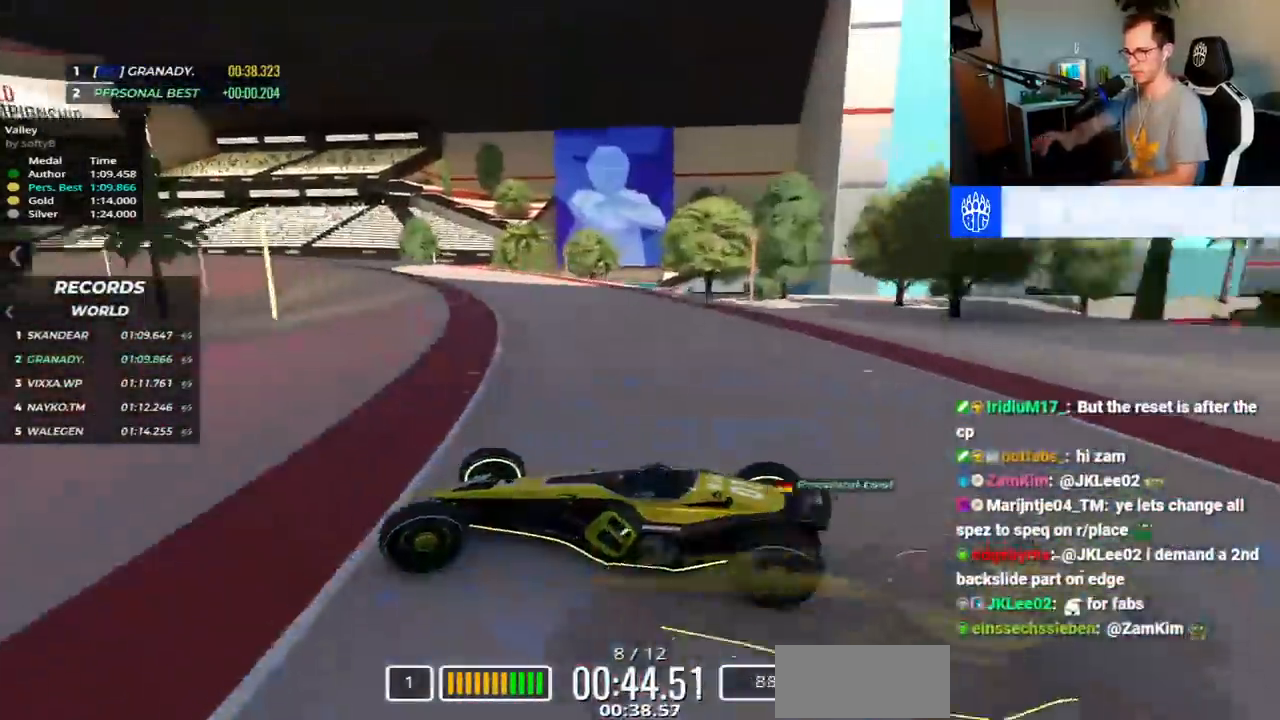
{"keys": ["down", "left", "up"], "events": []}
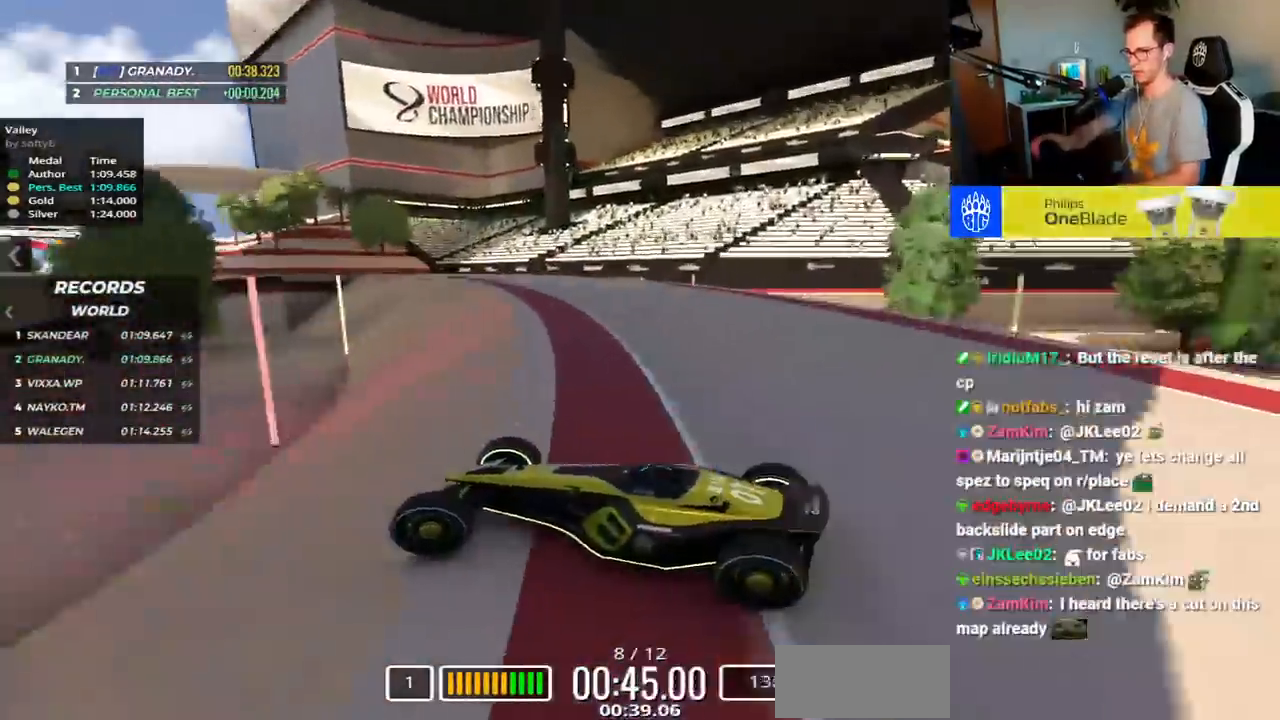
{"keys": ["down", "left", "up"], "events": []}
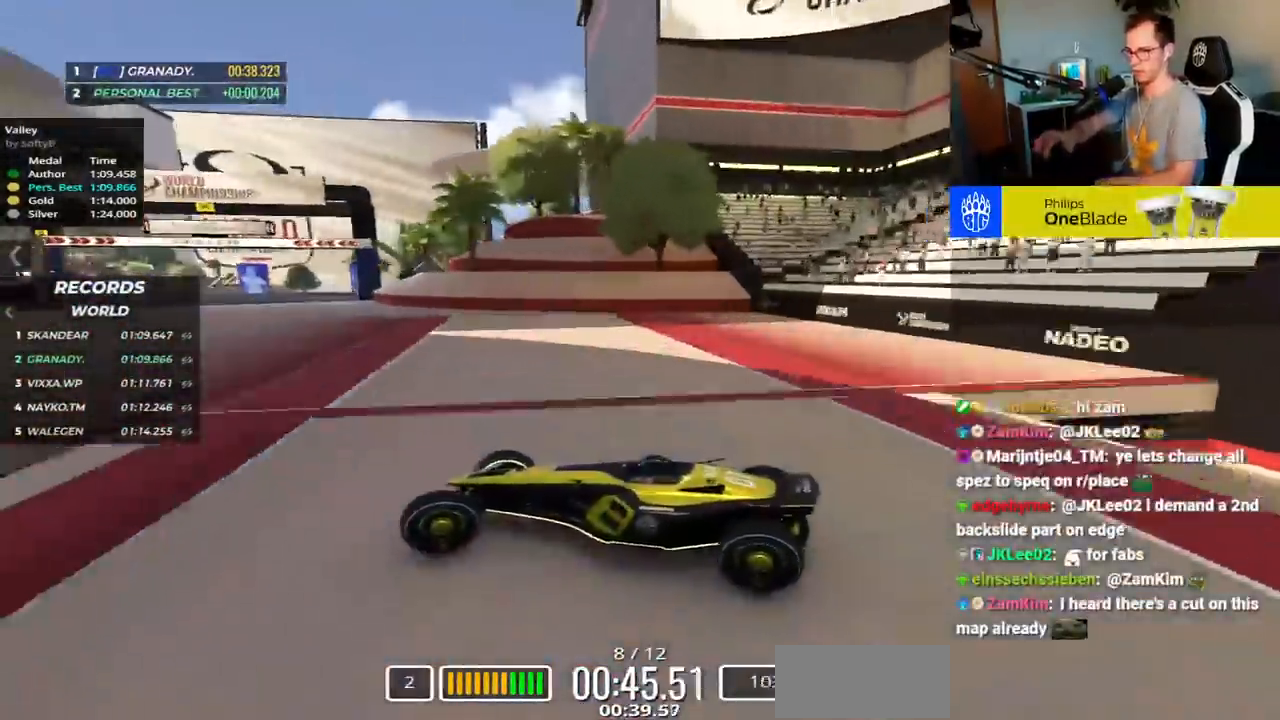
{"keys": ["right", "up"], "events": [[300, "left", "up"], [333, "right", "down"], [500, "down", "up"]]}
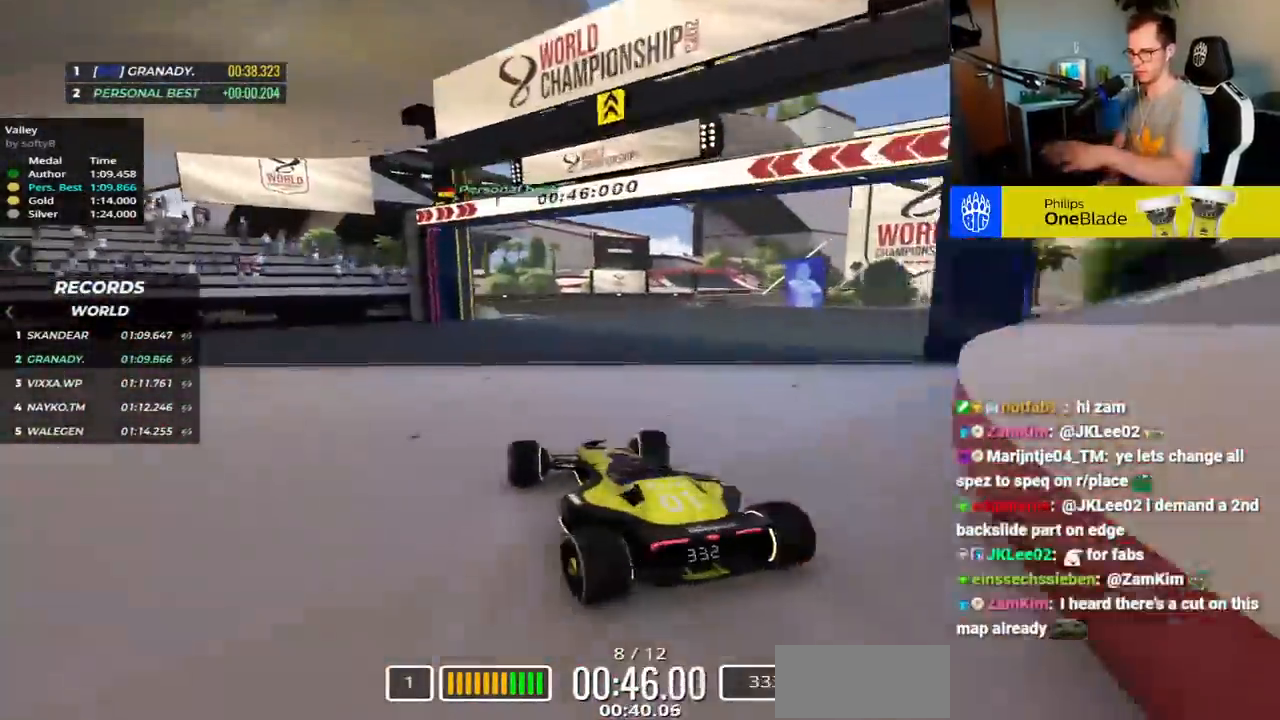
{"keys": ["right", "up"], "events": [[133, "right", "up"], [217, "left", "down"], [433, "left", "up"], [483, "right", "down"]]}
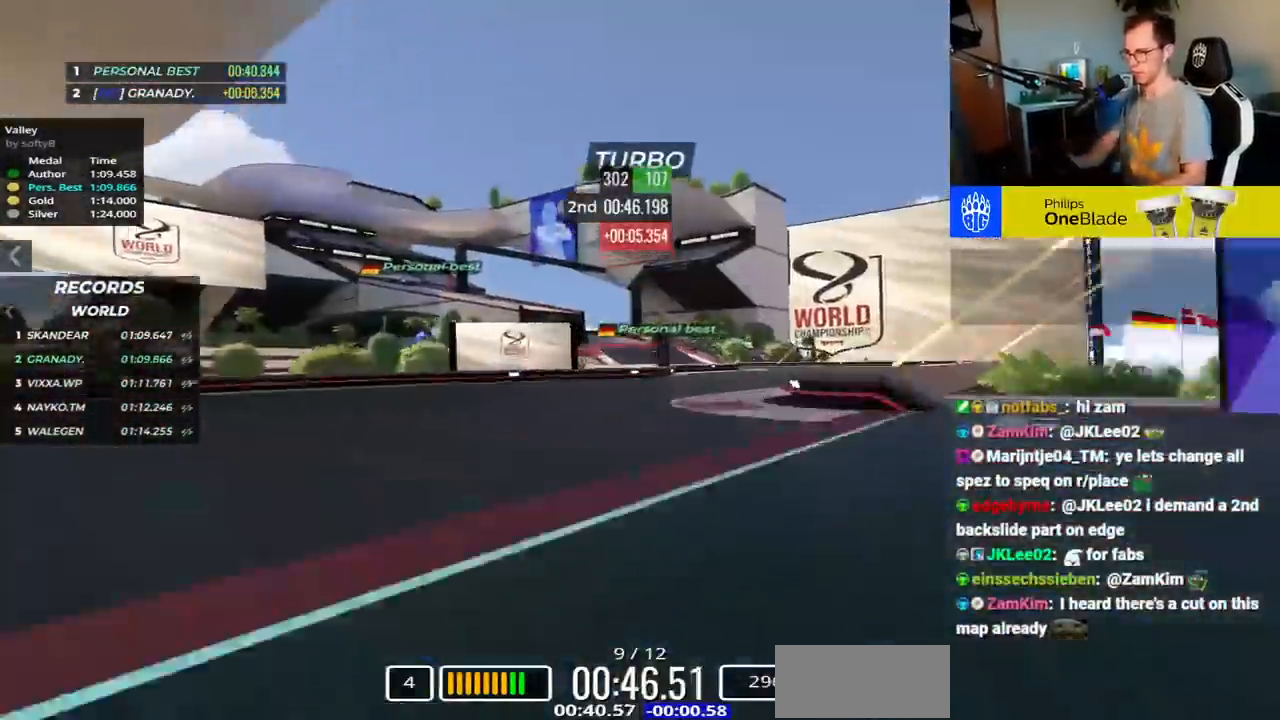
{"keys": ["right", "up"], "events": []}
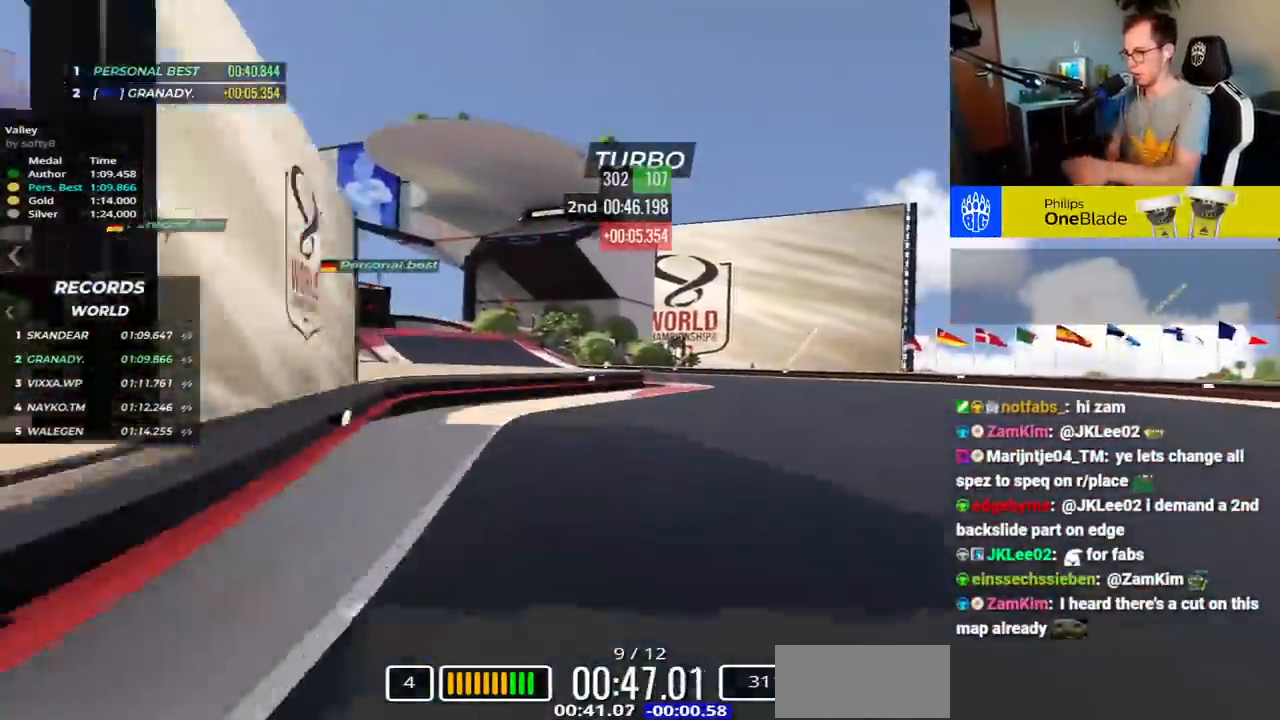
{"keys": ["down", "left", "up"], "events": [[50, "right", "up"], [100, "left", "down"], [133, "up", "up"], [217, "up", "down"], [483, "down", "down"]]}
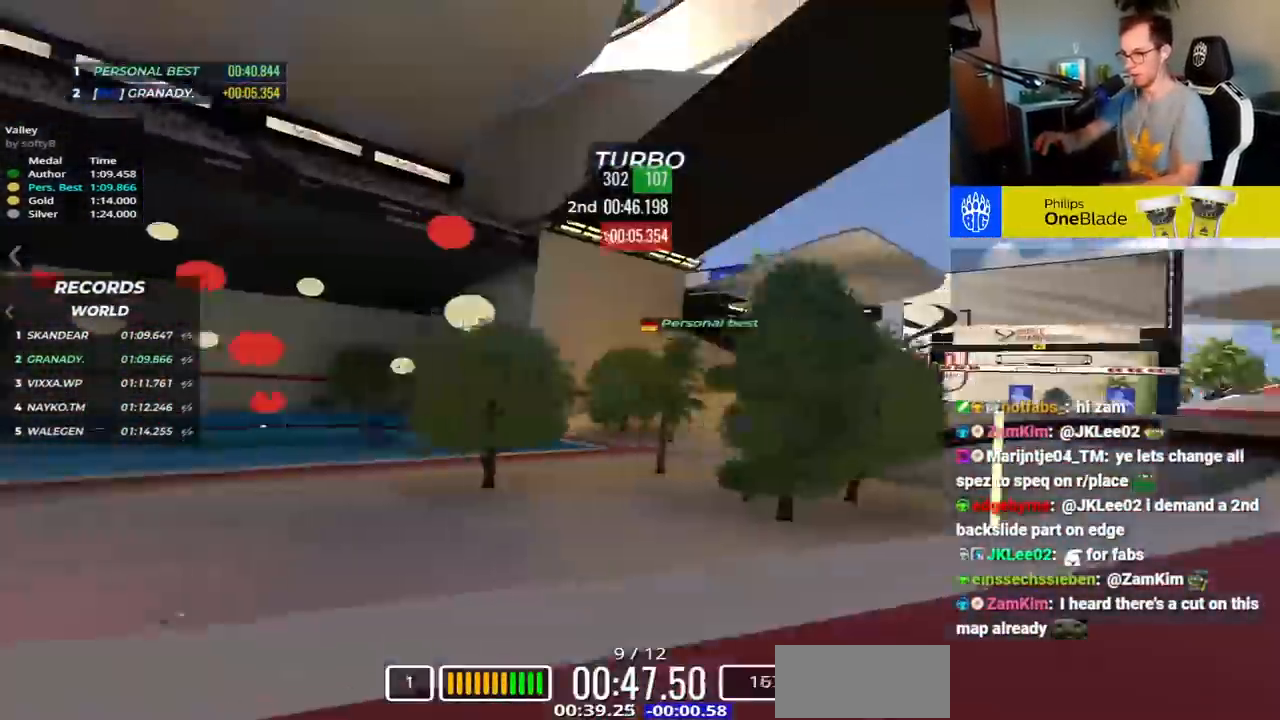
{"keys": ["down", "left", "up"], "events": []}
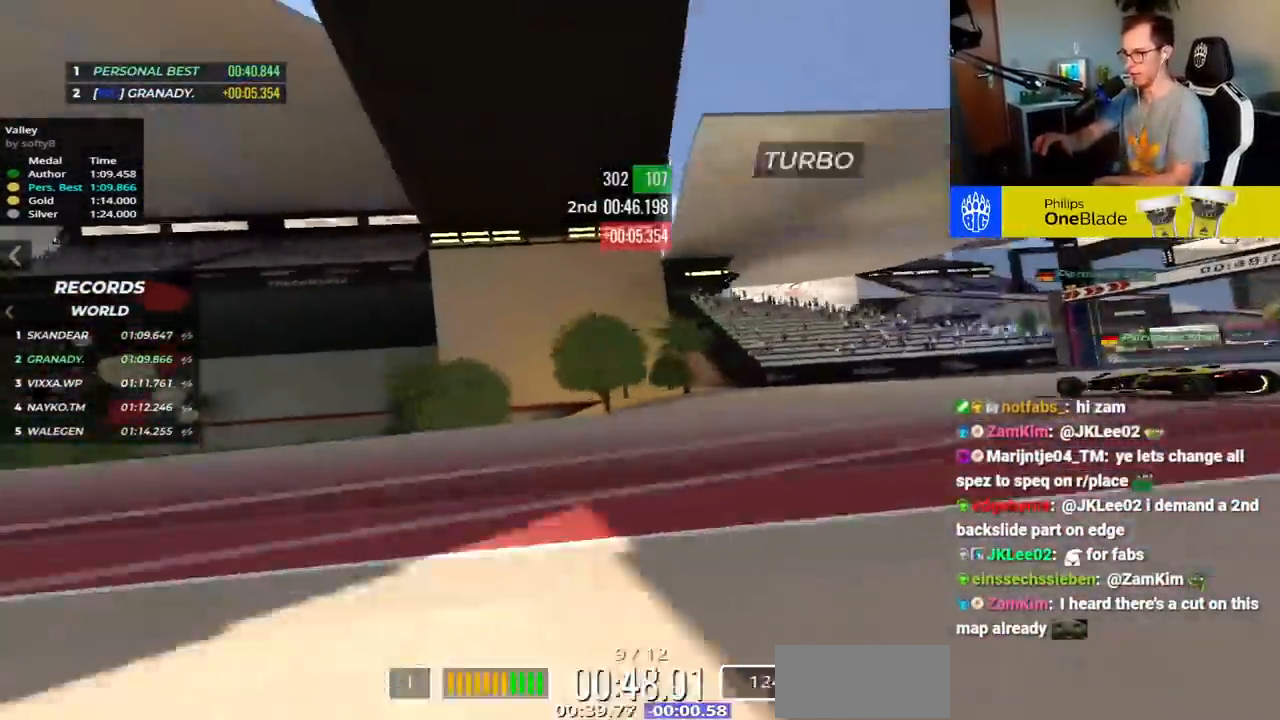
{"keys": ["right", "up"], "events": [[100, "left", "up"], [133, "right", "down"], [250, "down", "up"]]}
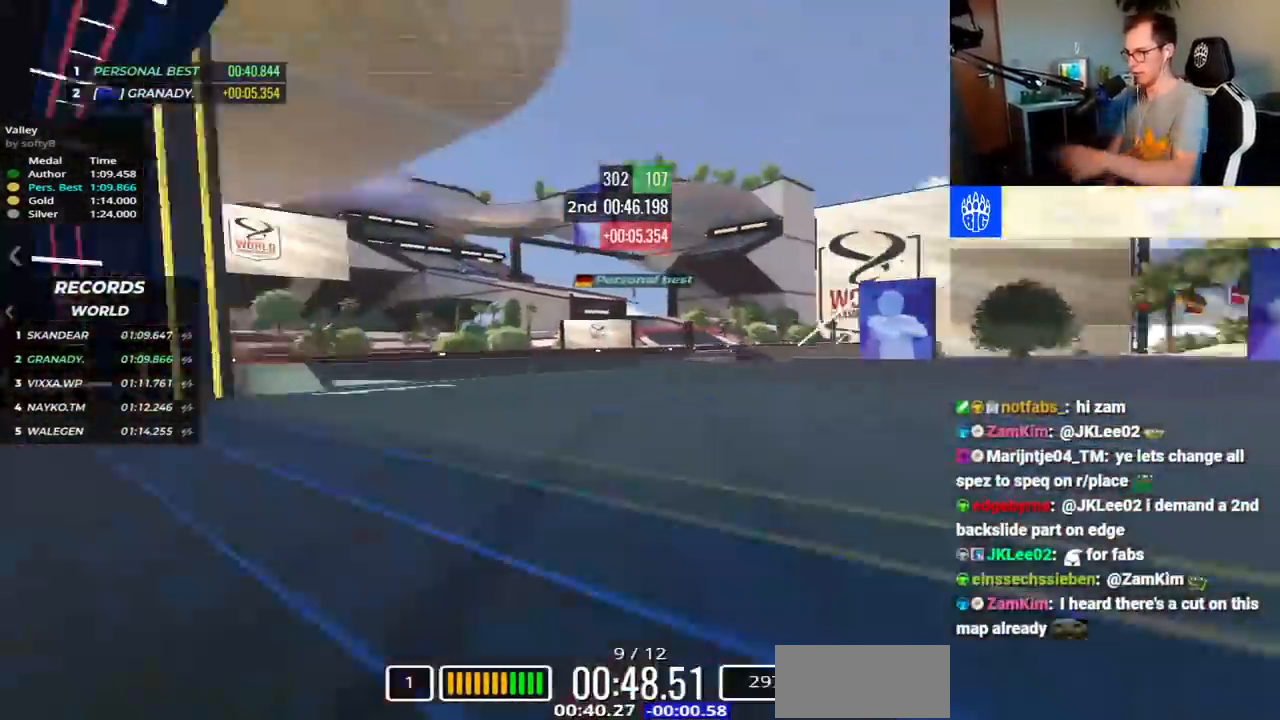
{"keys": ["right", "up"], "events": [[50, "right", "up"], [83, "left", "down"], [250, "left", "up"], [300, "right", "down"]]}
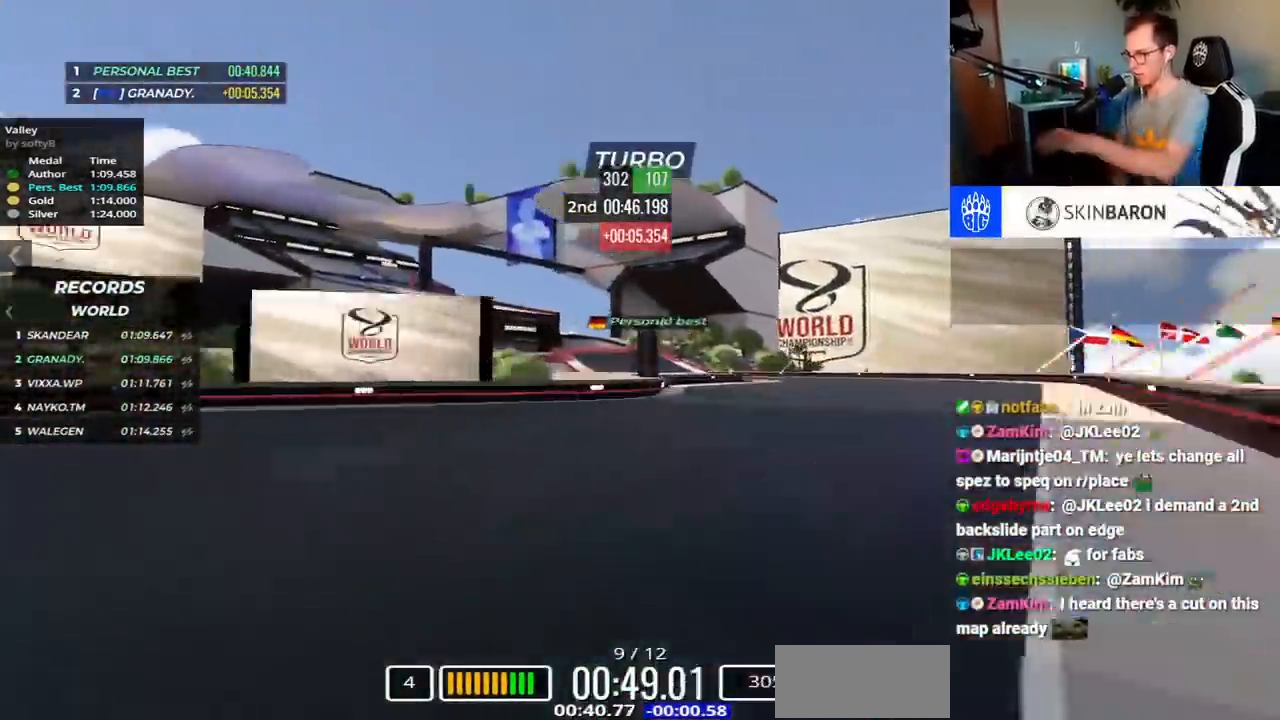
{"keys": ["down", "left", "up"], "events": [[150, "down", "down"], [150, "left", "down"], [150, "right", "up"]]}
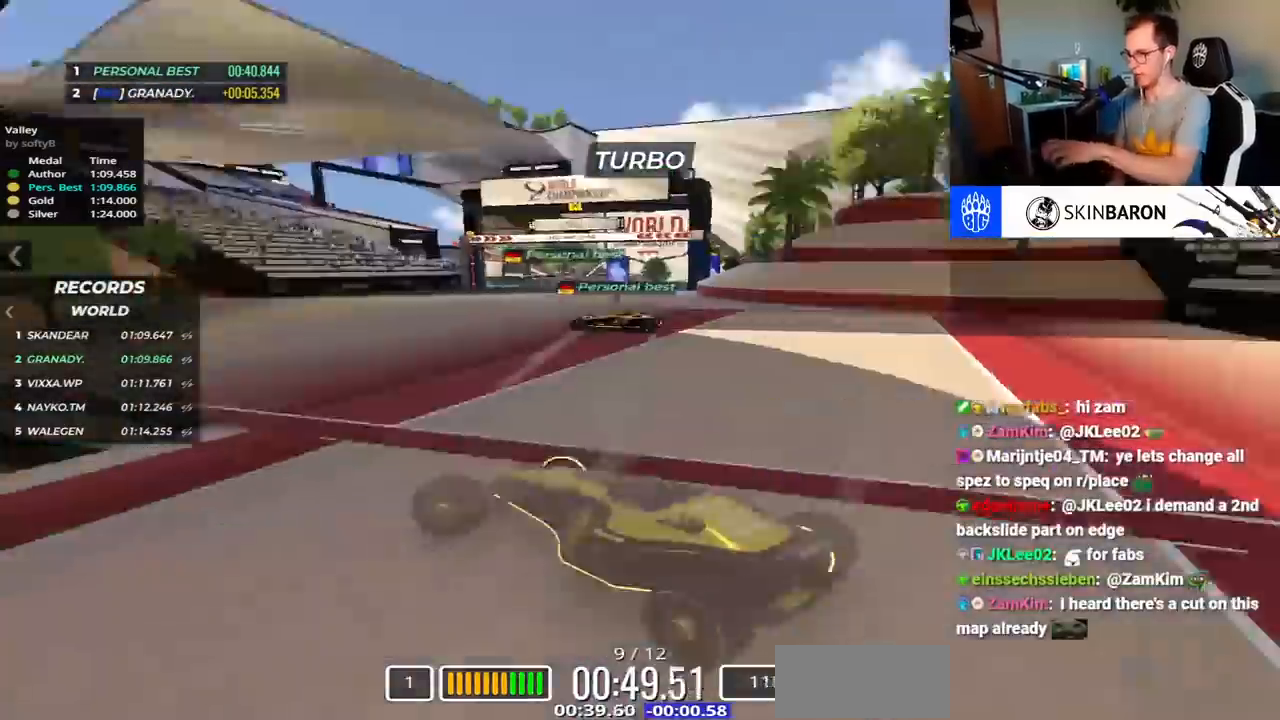
{"keys": ["right", "up"], "events": [[267, "left", "up"], [300, "right", "down"], [417, "down", "up"]]}
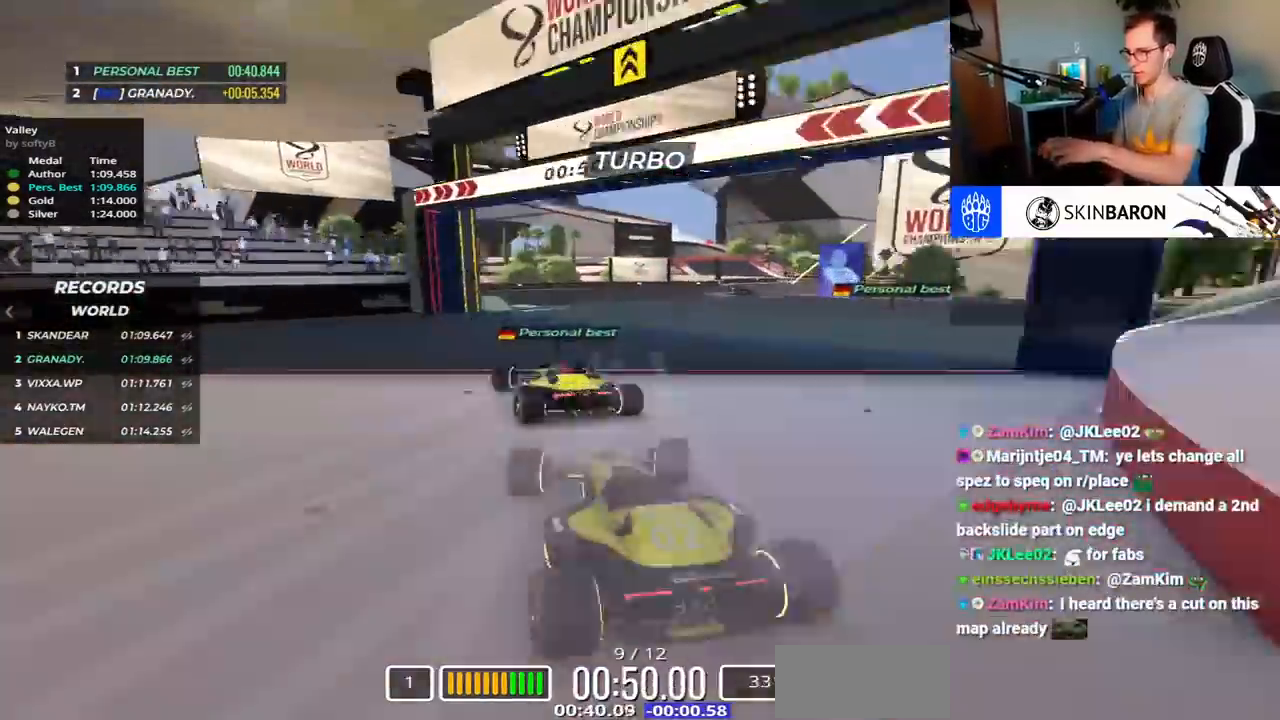
{"keys": ["right", "up"], "events": [[300, "right", "up"], [450, "right", "down"]]}
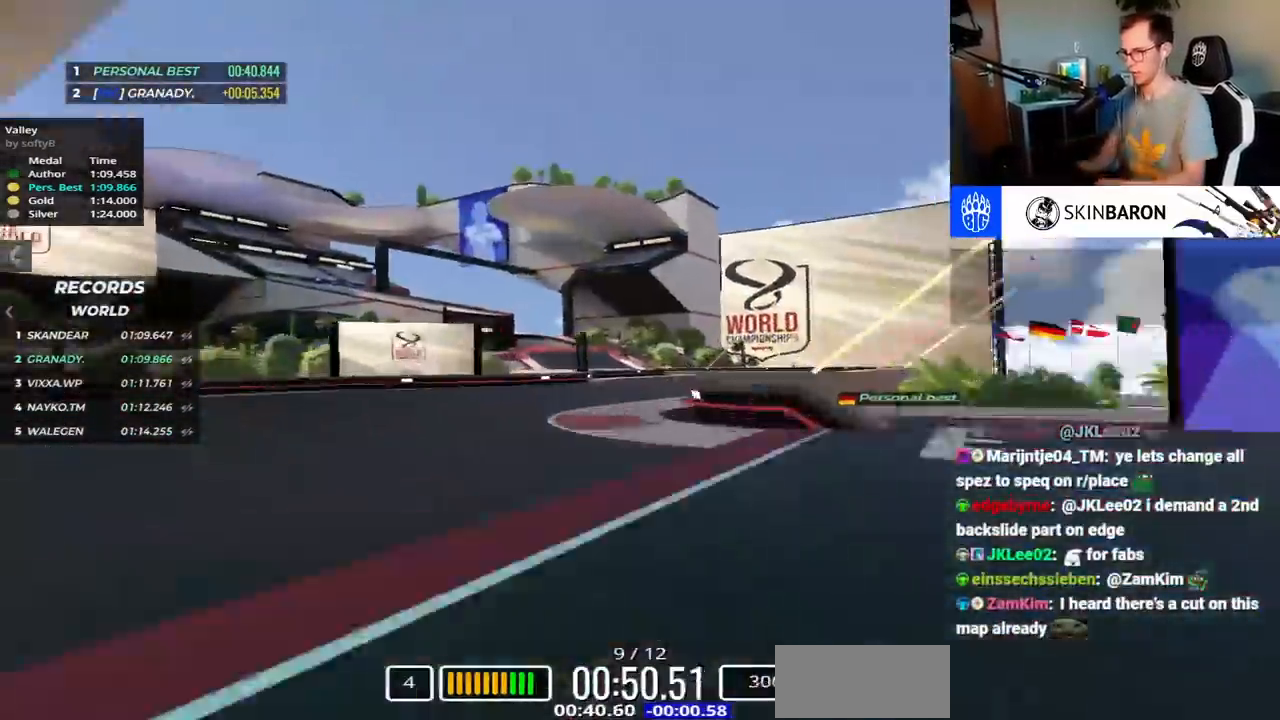
{"keys": ["down", "left", "up"], "events": [[300, "down", "down"], [300, "left", "down"], [300, "right", "up"]]}
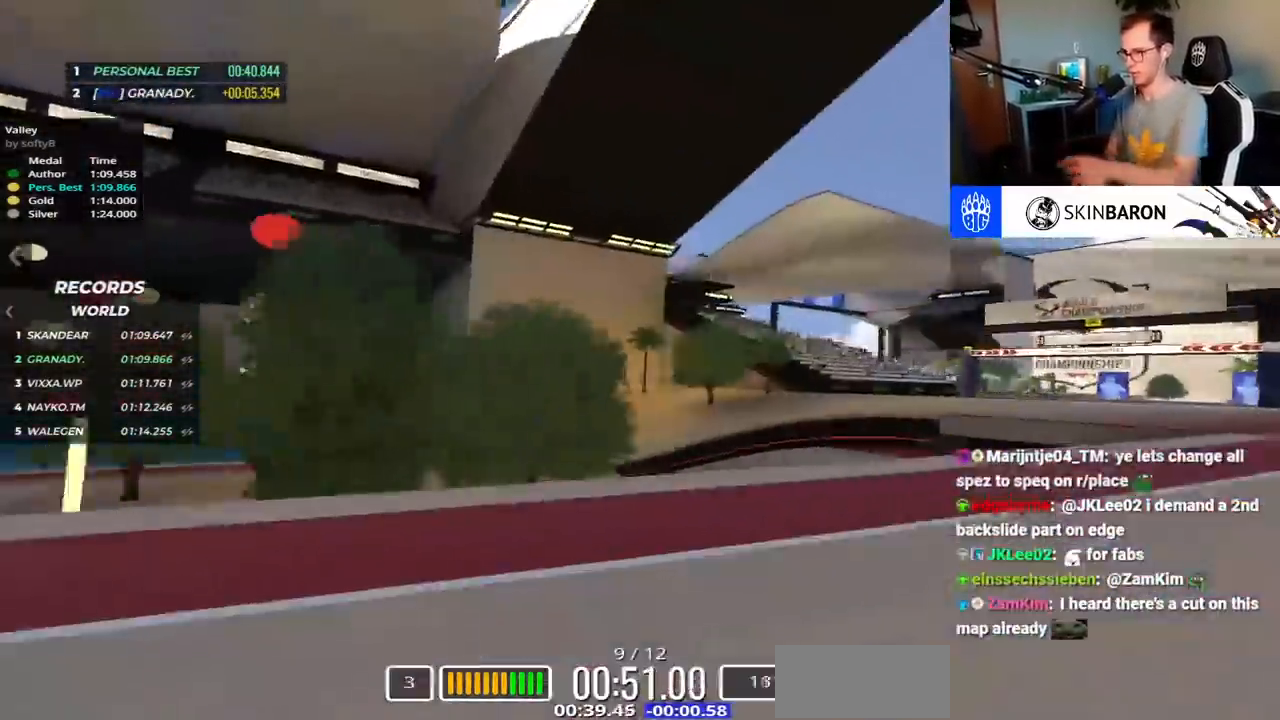
{"keys": ["down", "right", "up"], "events": [[417, "left", "up"], [450, "right", "down"]]}
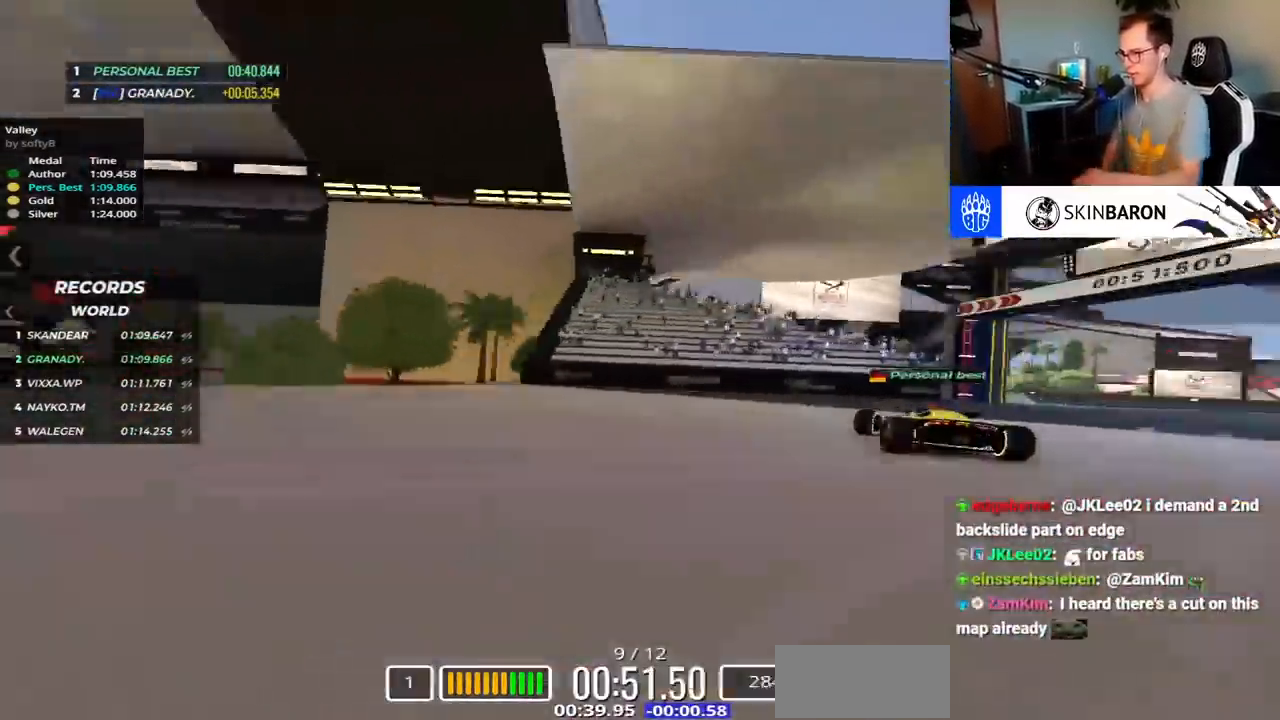
{"keys": ["left", "up"], "events": [[50, "down", "up"], [317, "right", "up"], [367, "left", "down"]]}
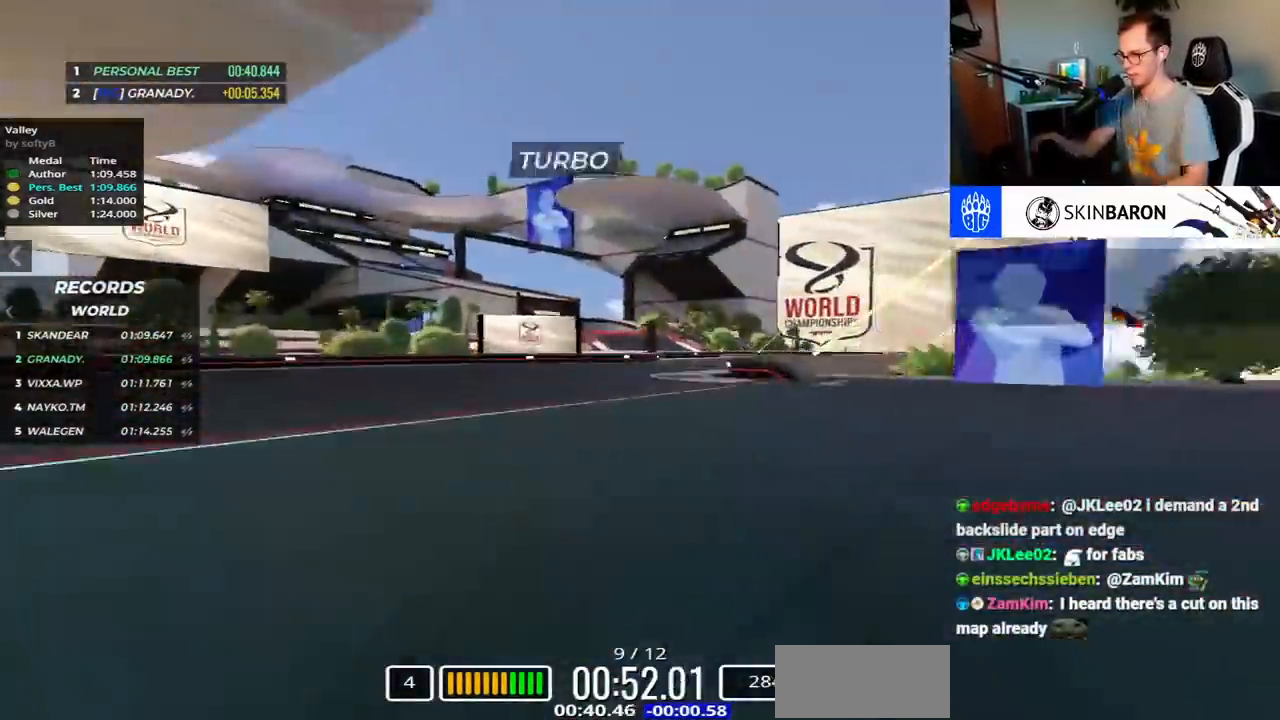
{"keys": ["down", "left", "up"], "events": [[17, "left", "up"], [83, "right", "down"], [483, "down", "down"], [483, "left", "down"], [483, "right", "up"]]}